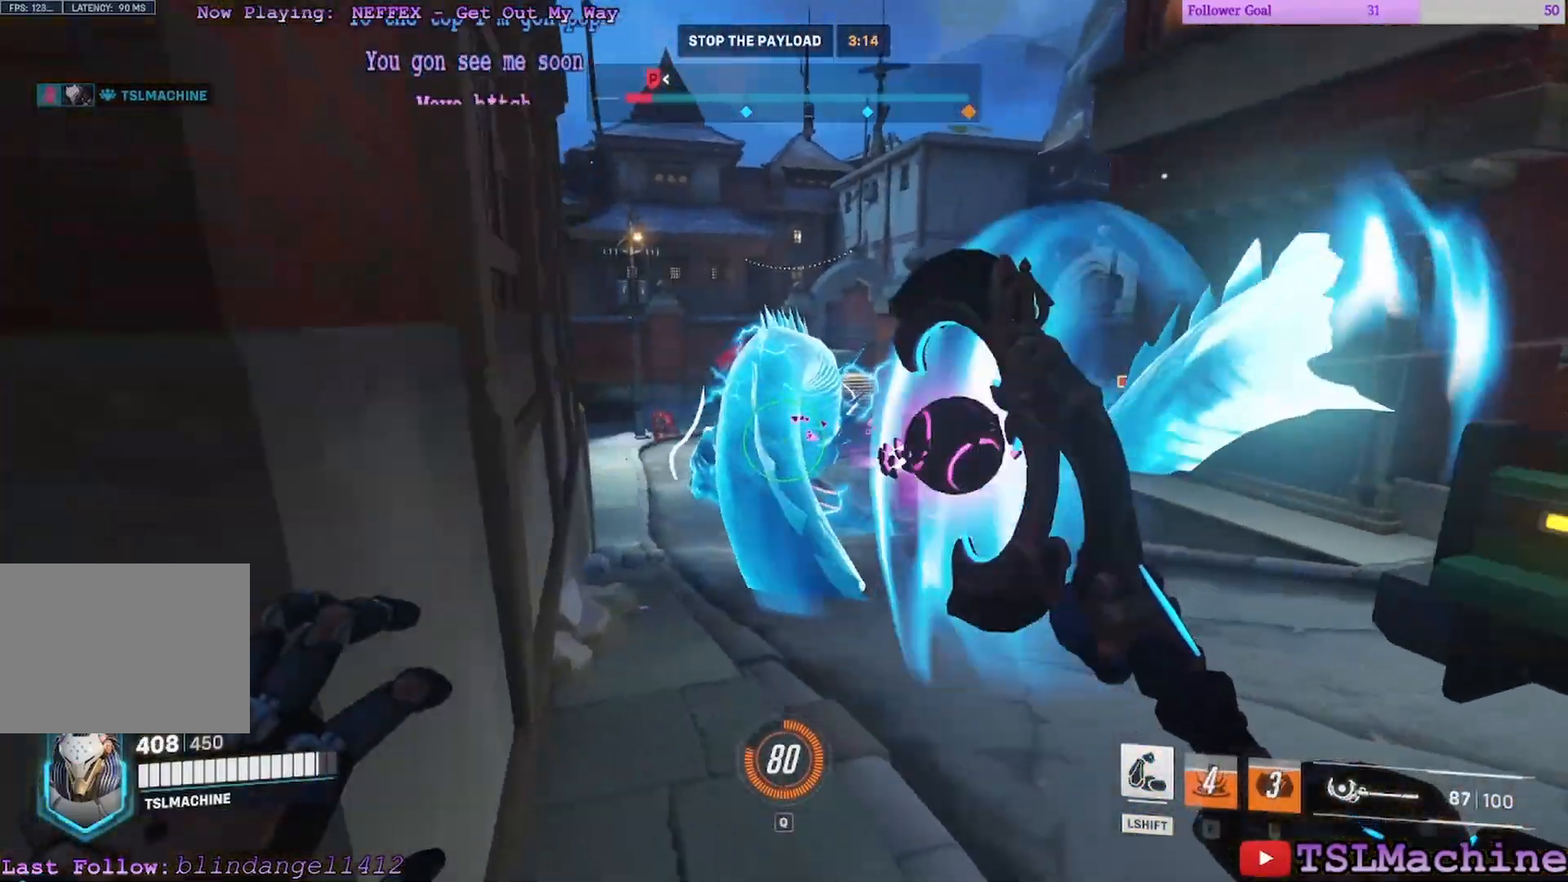
Gameplay with keyboard and mouse; each line is a JSON object with the keys and mouse buttons held at the frame after it. "events" lists presses ("down") and releases ("up") of "1", "2", "3", "4", "a", "alt", "c", "caps_lock", "ctrl", "d", "e", "escape", "f", "f1", "g", "q", "r", "s", "shift", "space", "tab", "tilde", "v", "w", "x", "z", "mouse_left", "mouse_wheel" and "mouse_right" between this image and that frame as [ms after this image, input, new state], when the widget could be followed in between. "mouse_left", "mouse_wheel", "mouse_right" = the "left", "wheel", "right" buttons of the "mouse" list. No other keys are recorded. "wheel" means that the mouse wheel is clicked or scrolled. Mouse movement is not recorded.
{"keys": ["a", "d", "s"], "mouse": ["left"], "events": [[67, "s", "down"], [83, "w", "up"], [283, "mouse_left", "up"], [350, "mouse_left", "down"]]}
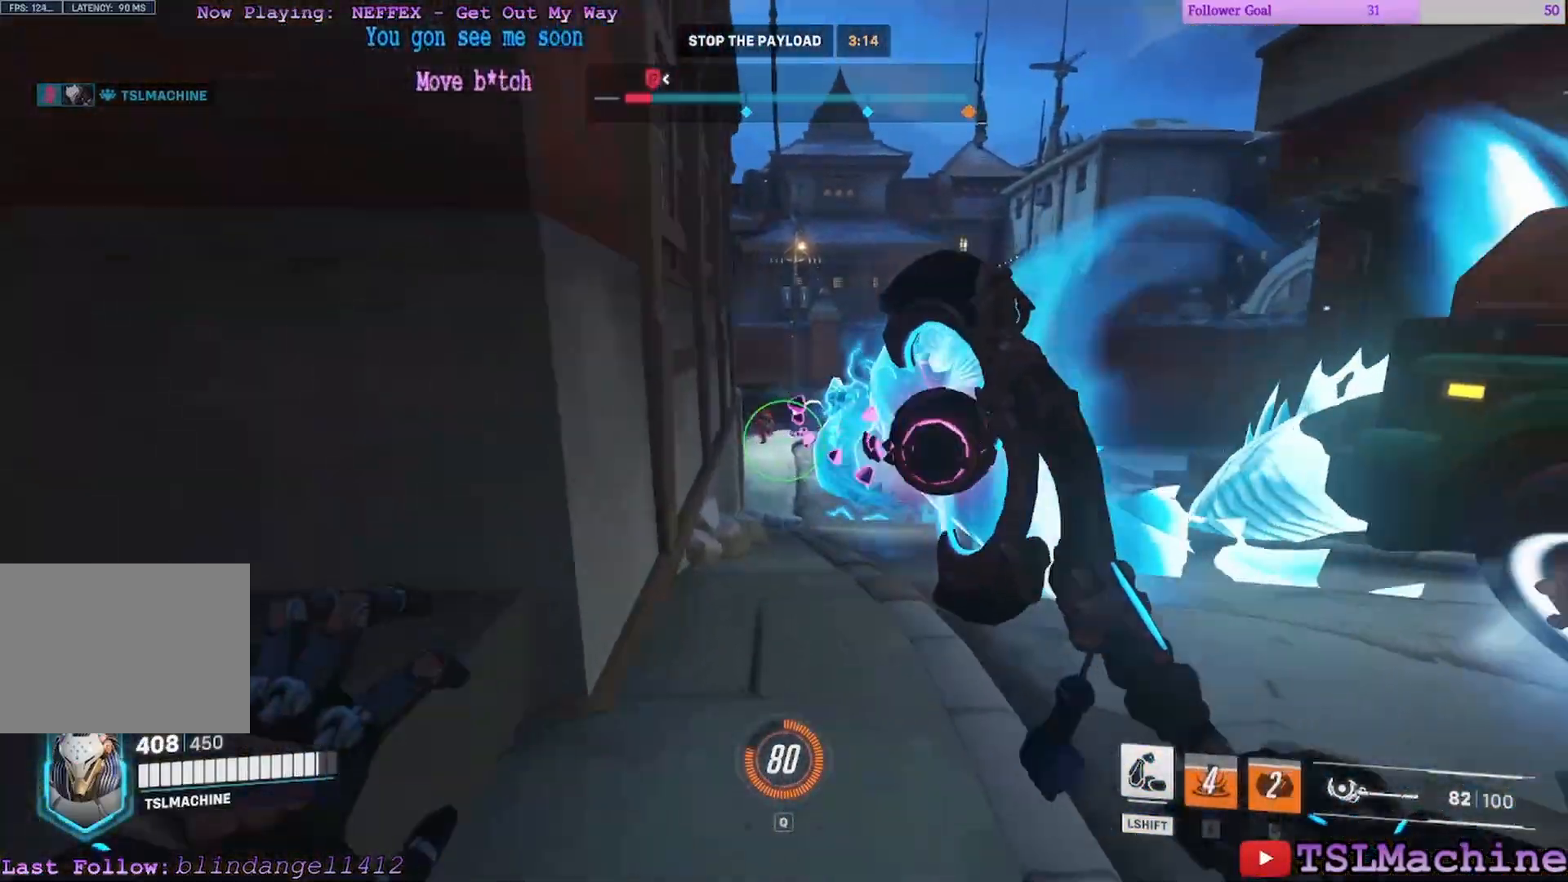
{"keys": ["a", "d", "r", "space", "w"], "mouse": ["left"], "events": [[100, "w", "down"], [250, "s", "up"], [383, "space", "down"], [500, "r", "down"]]}
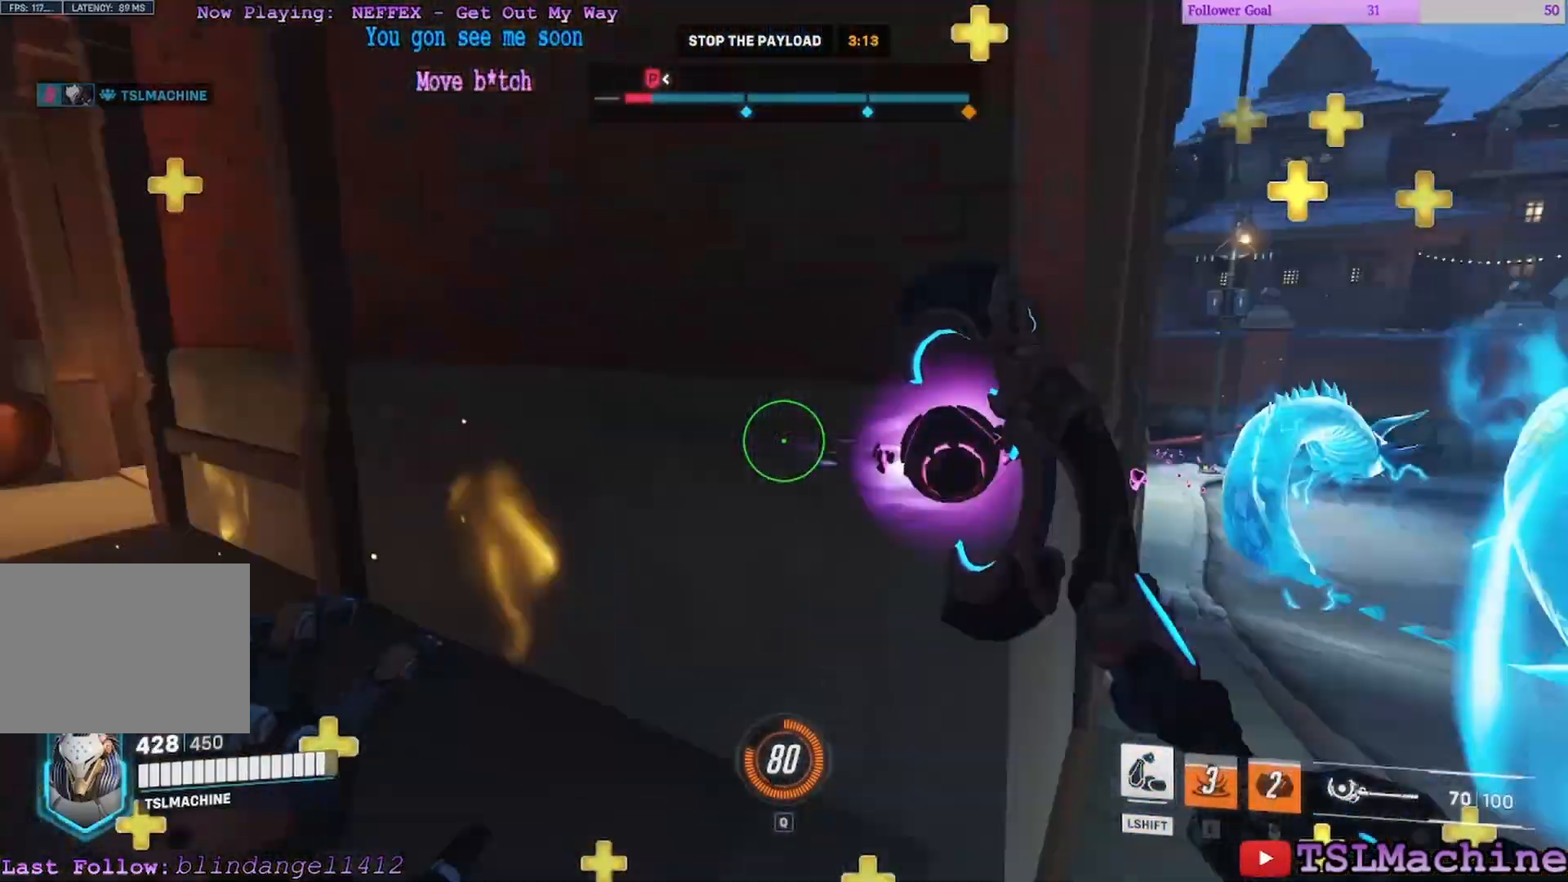
{"keys": ["a", "w"], "mouse": []}
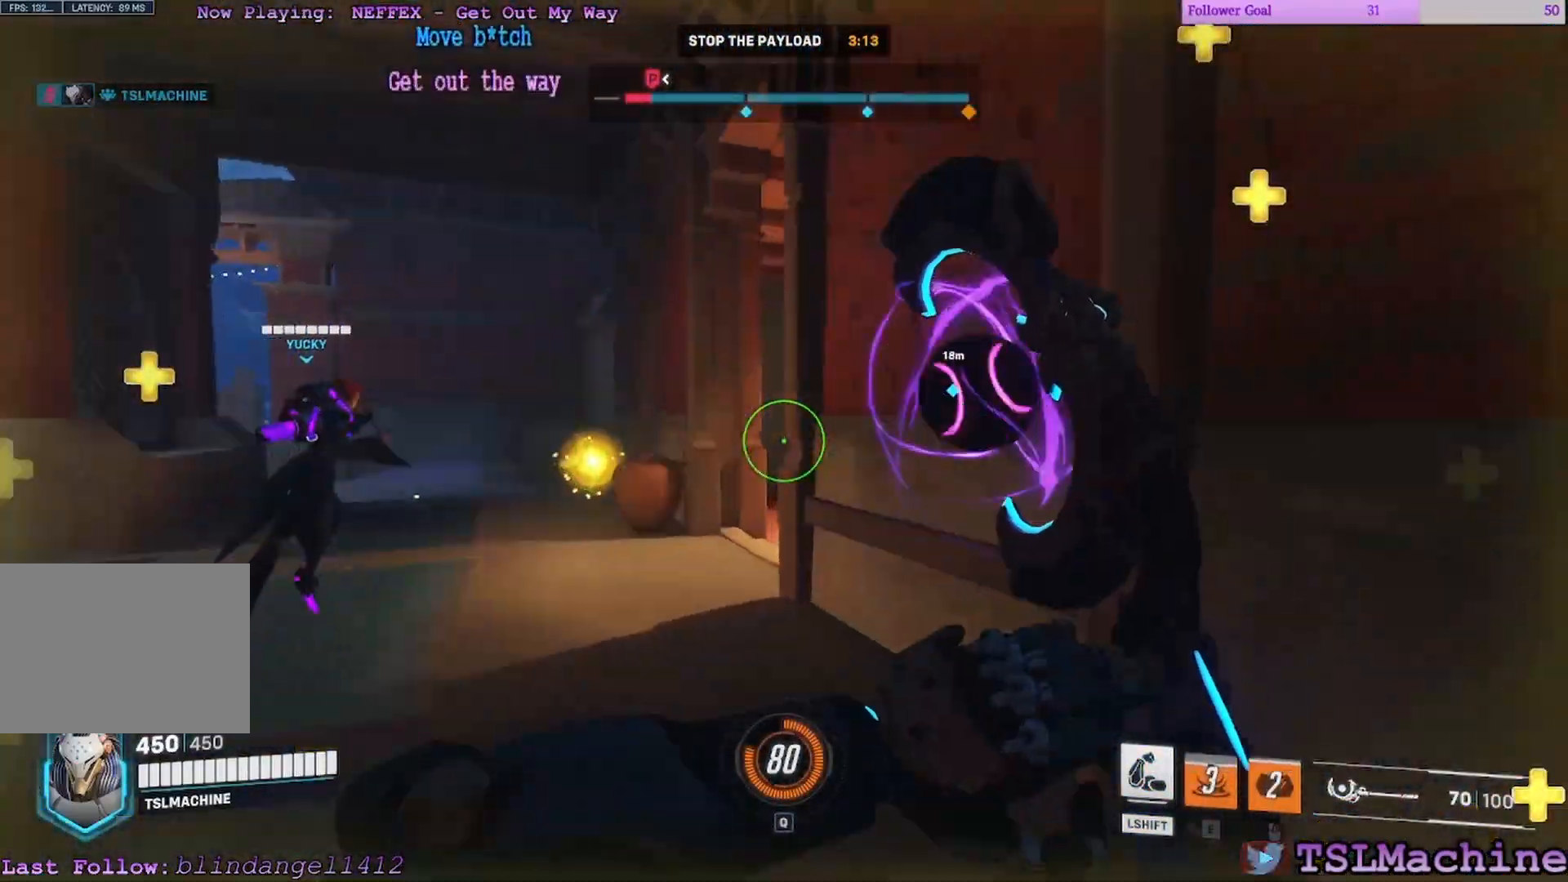
{"keys": ["a", "space", "w"], "mouse": [], "events": [[217, "space", "down"]]}
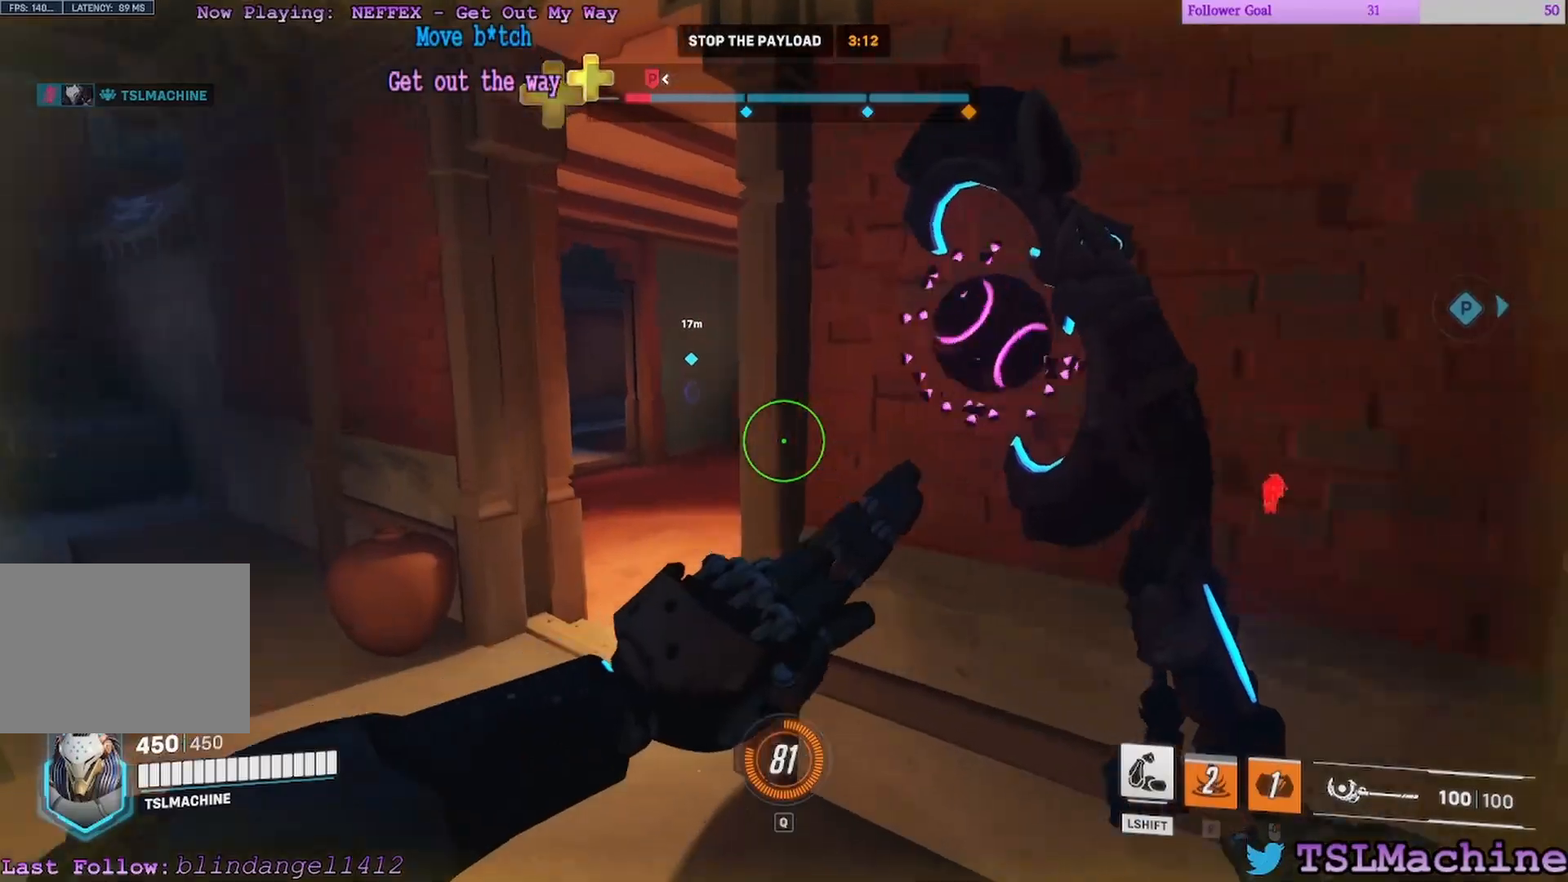
{"keys": ["a", "d"], "mouse": [], "events": [[150, "space", "up"], [350, "w", "up"], [467, "d", "down"]]}
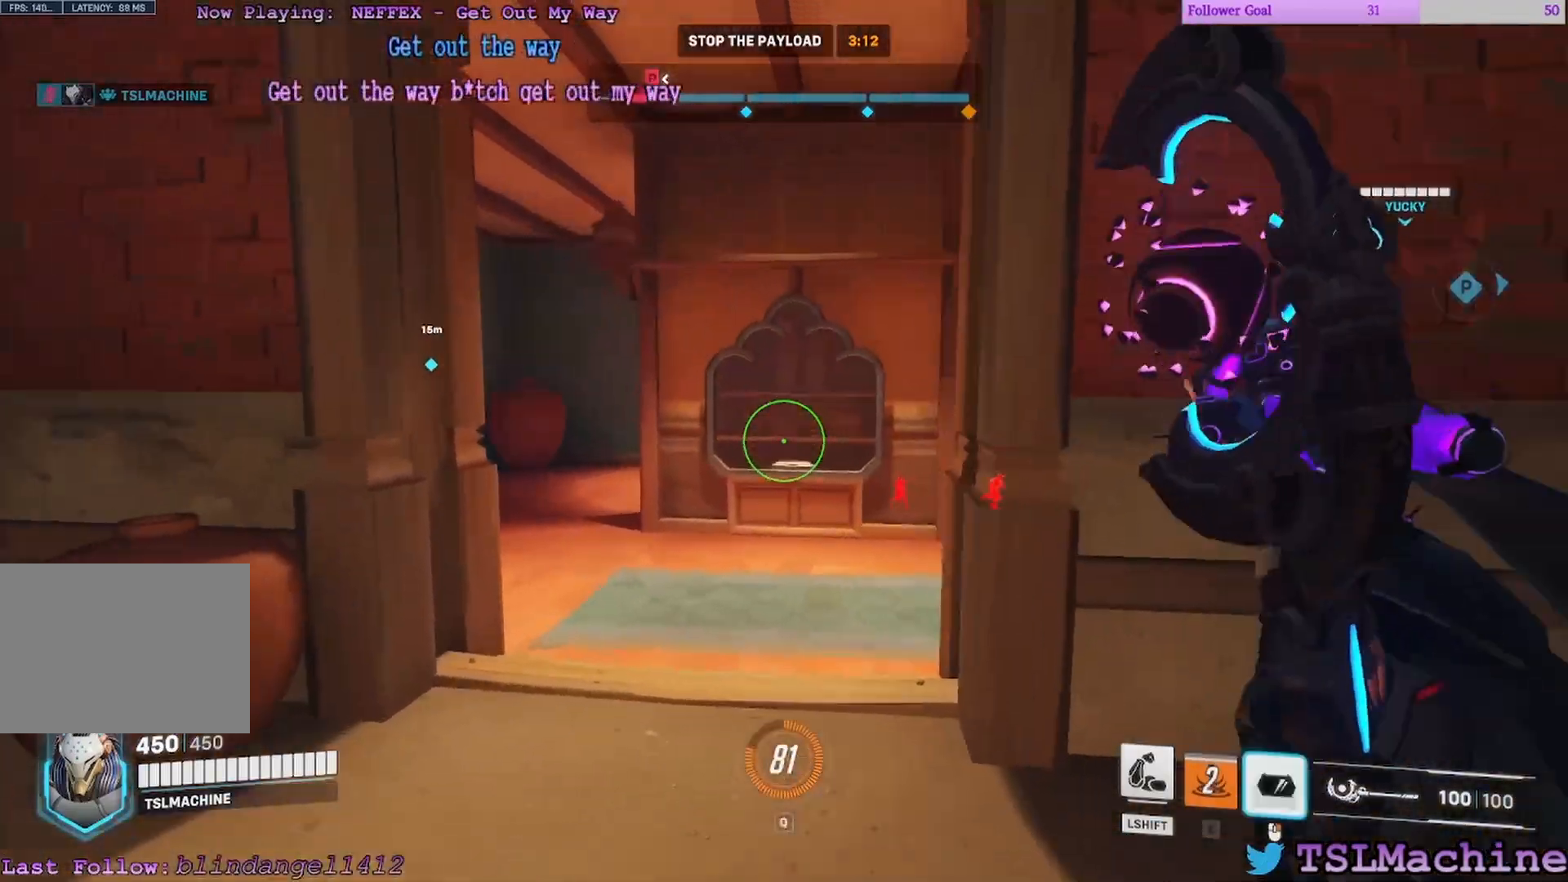
{"keys": ["d", "space", "w"], "mouse": [], "events": [[283, "a", "up"], [283, "space", "down"], [283, "w", "down"]]}
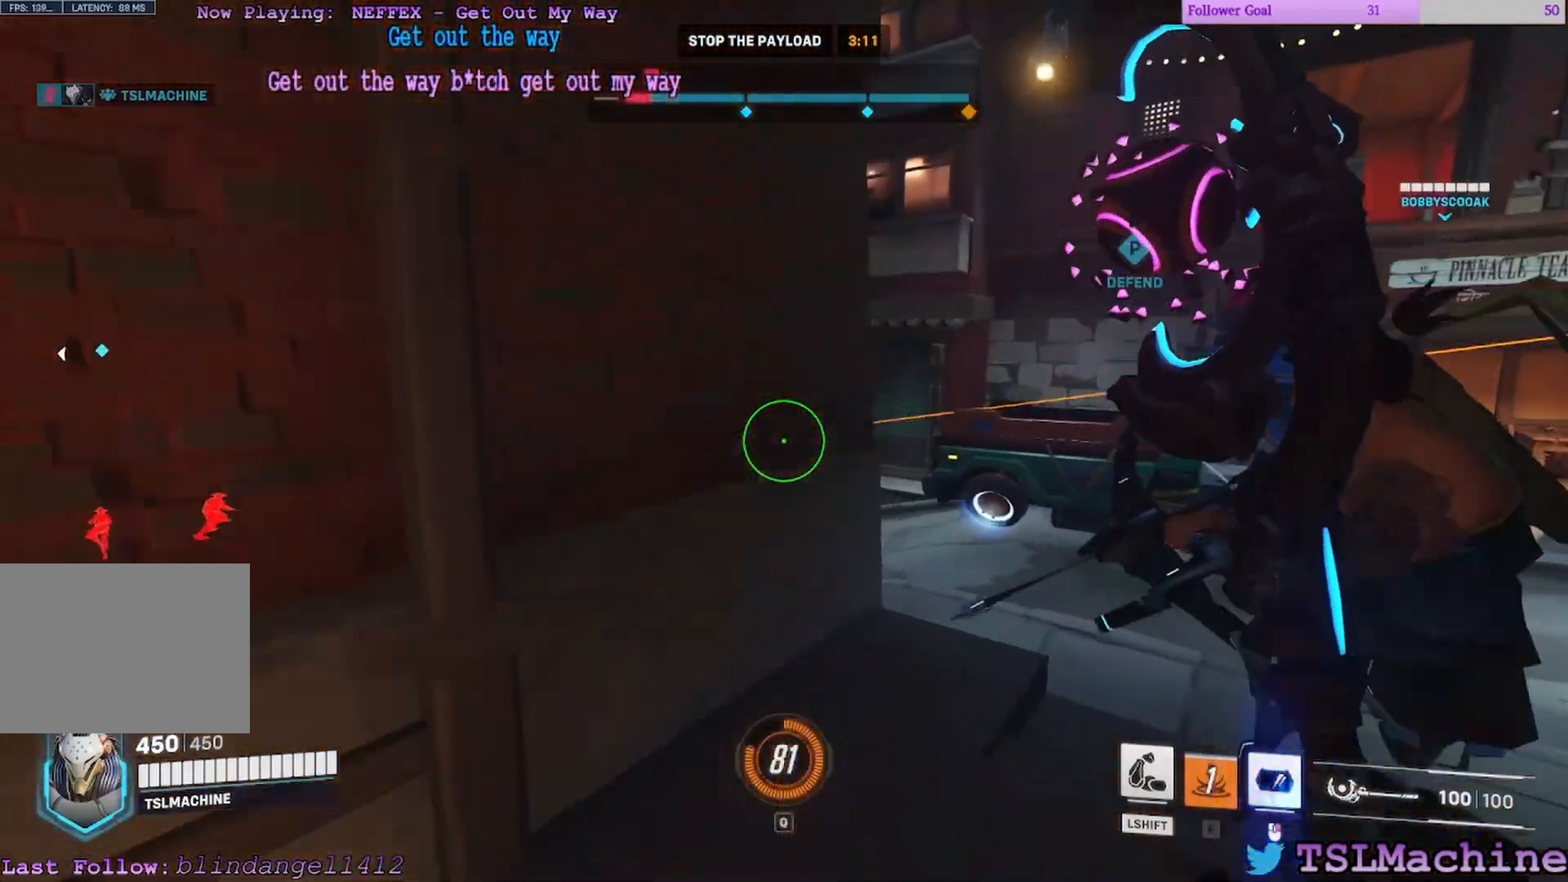
{"keys": ["d", "space", "w"], "mouse": [], "events": [[167, "space", "up"], [500, "space", "down"]]}
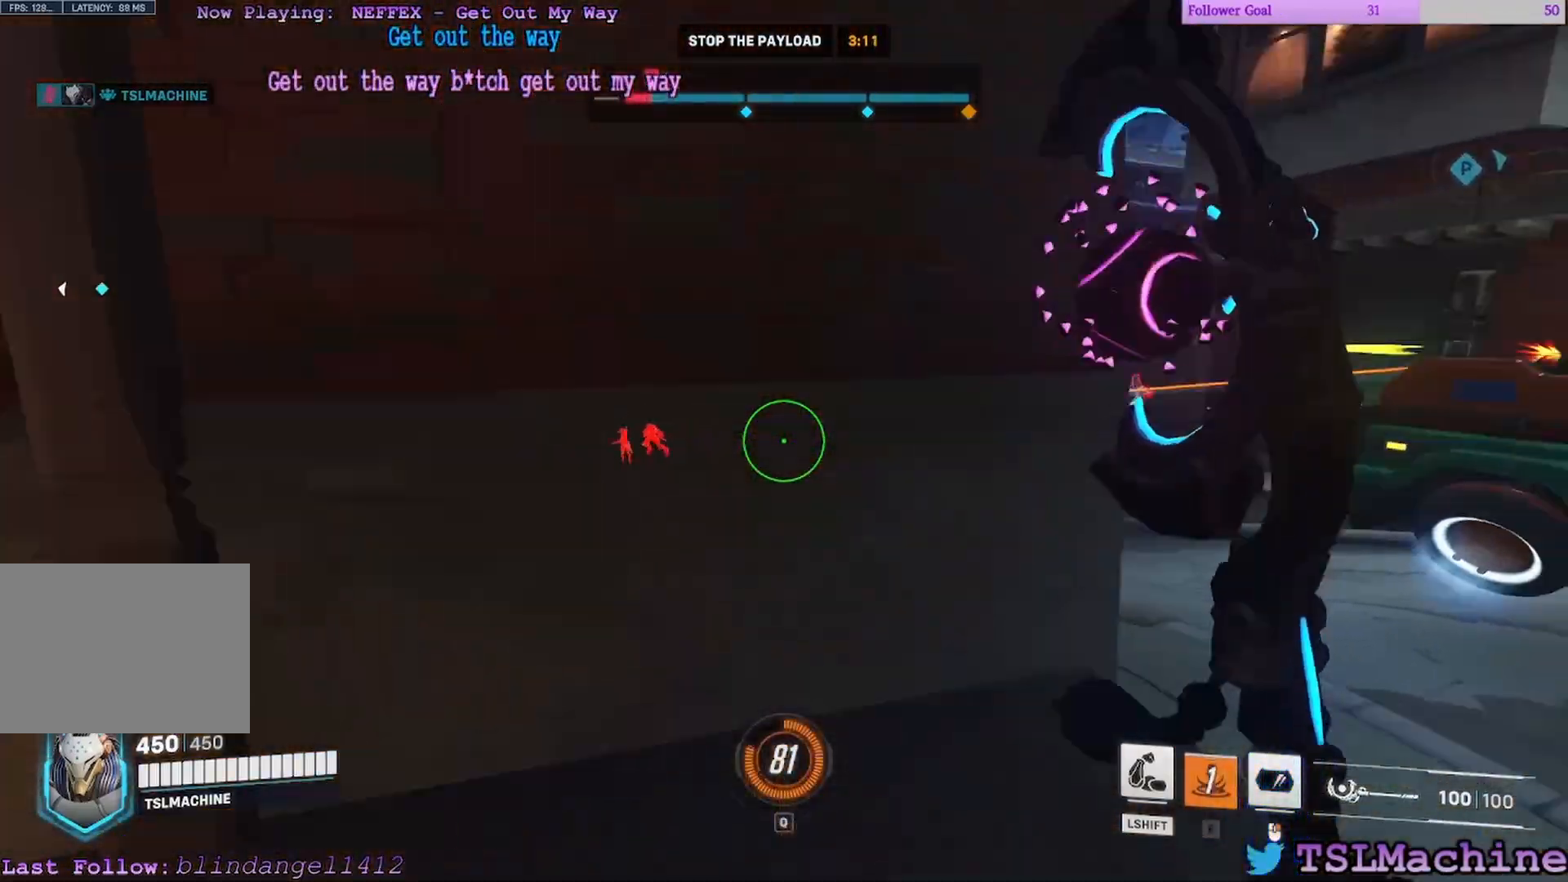
{"keys": ["d", "w"], "mouse": []}
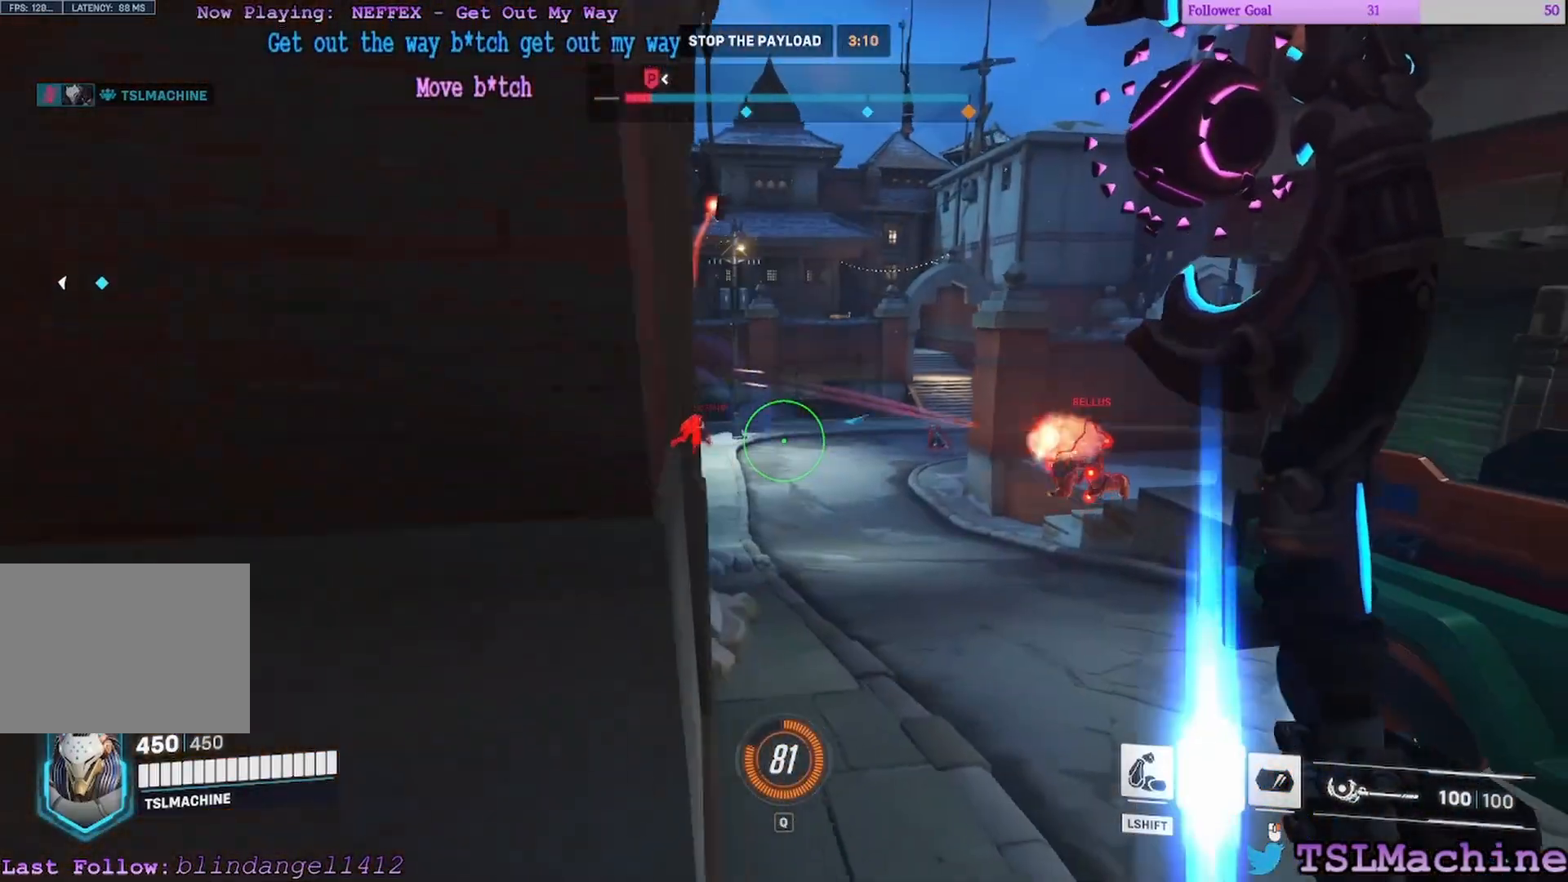
{"keys": ["a", "s", "space"], "mouse": ["left"], "events": [[33, "a", "down"], [183, "mouse_left", "down"], [267, "s", "down"], [283, "d", "up"], [283, "w", "up"], [400, "space", "down"]]}
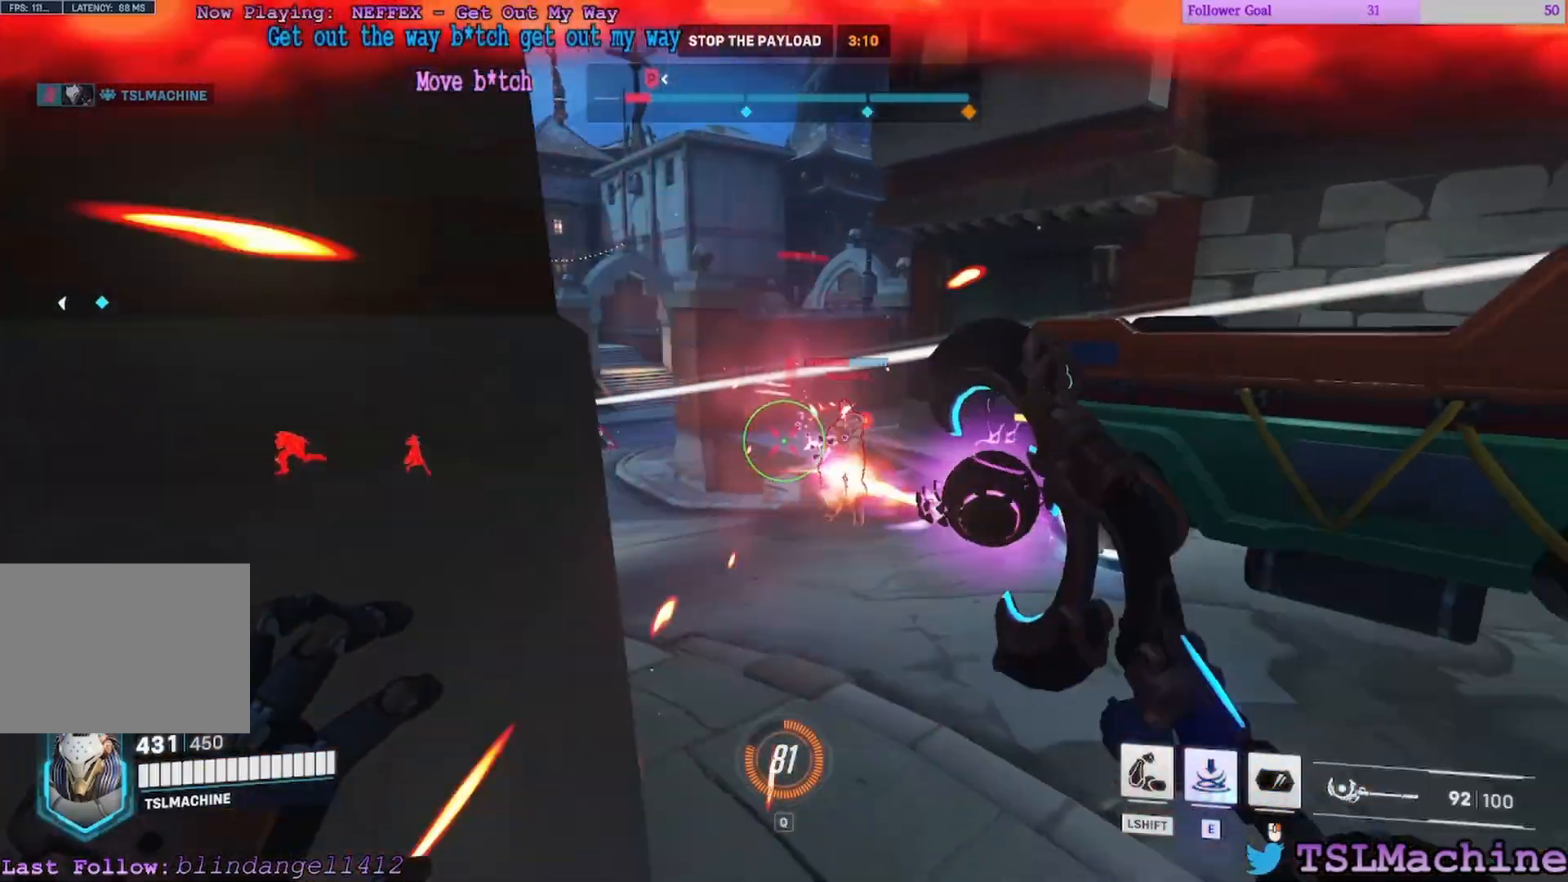
{"keys": ["a", "s"], "mouse": ["left"], "events": [[367, "space", "up"]]}
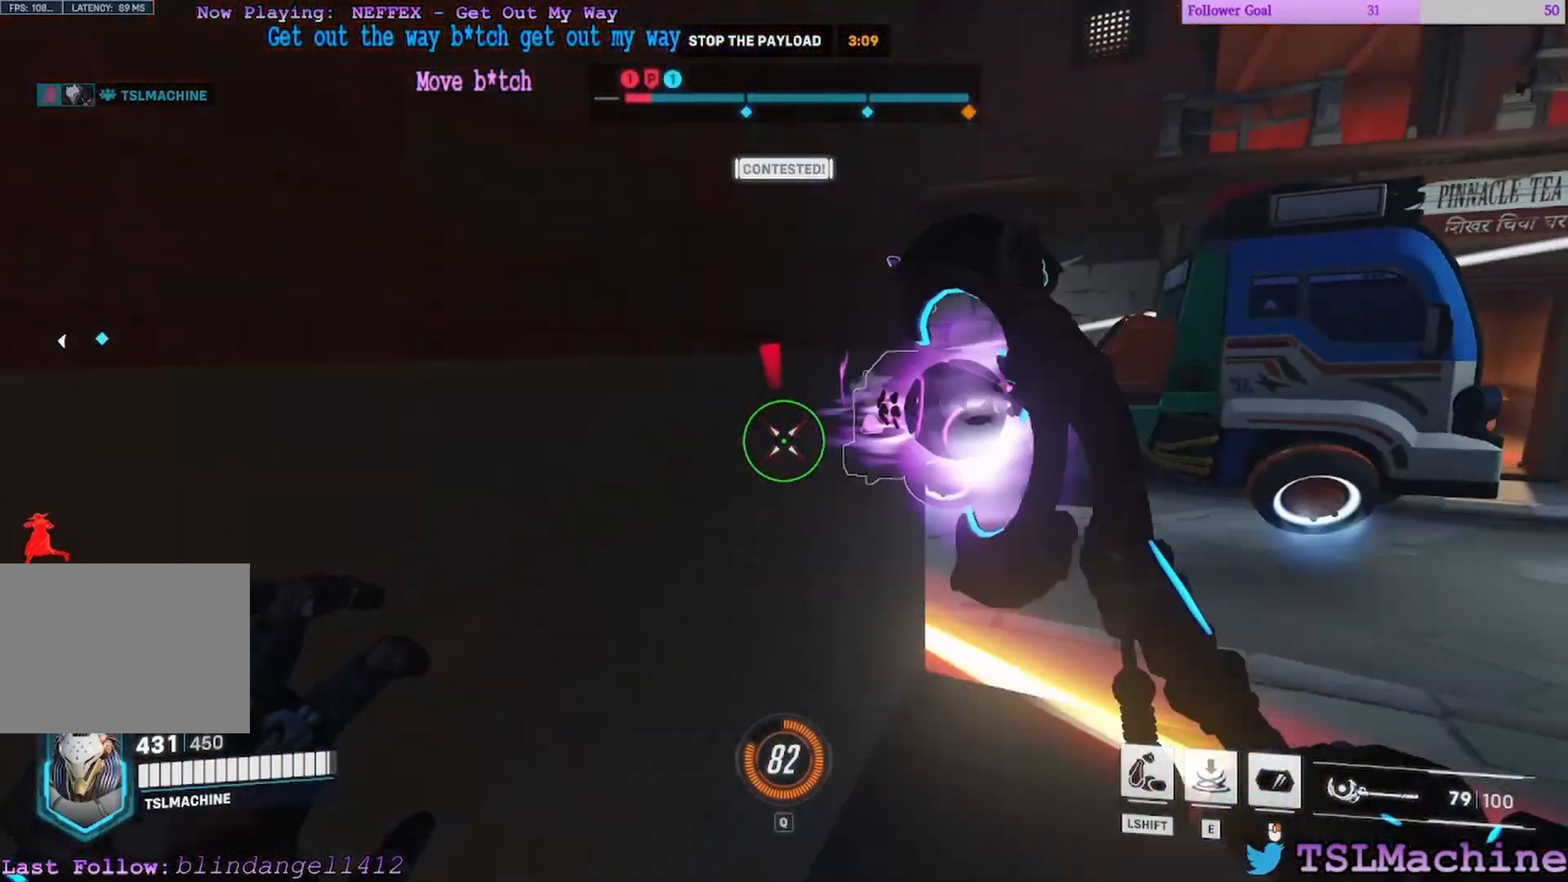
{"keys": ["a", "d", "w"], "mouse": [], "events": [[33, "r", "down"], [217, "mouse_left", "up"], [267, "d", "down"], [417, "r", "up"], [417, "w", "down"], [500, "s", "up"]]}
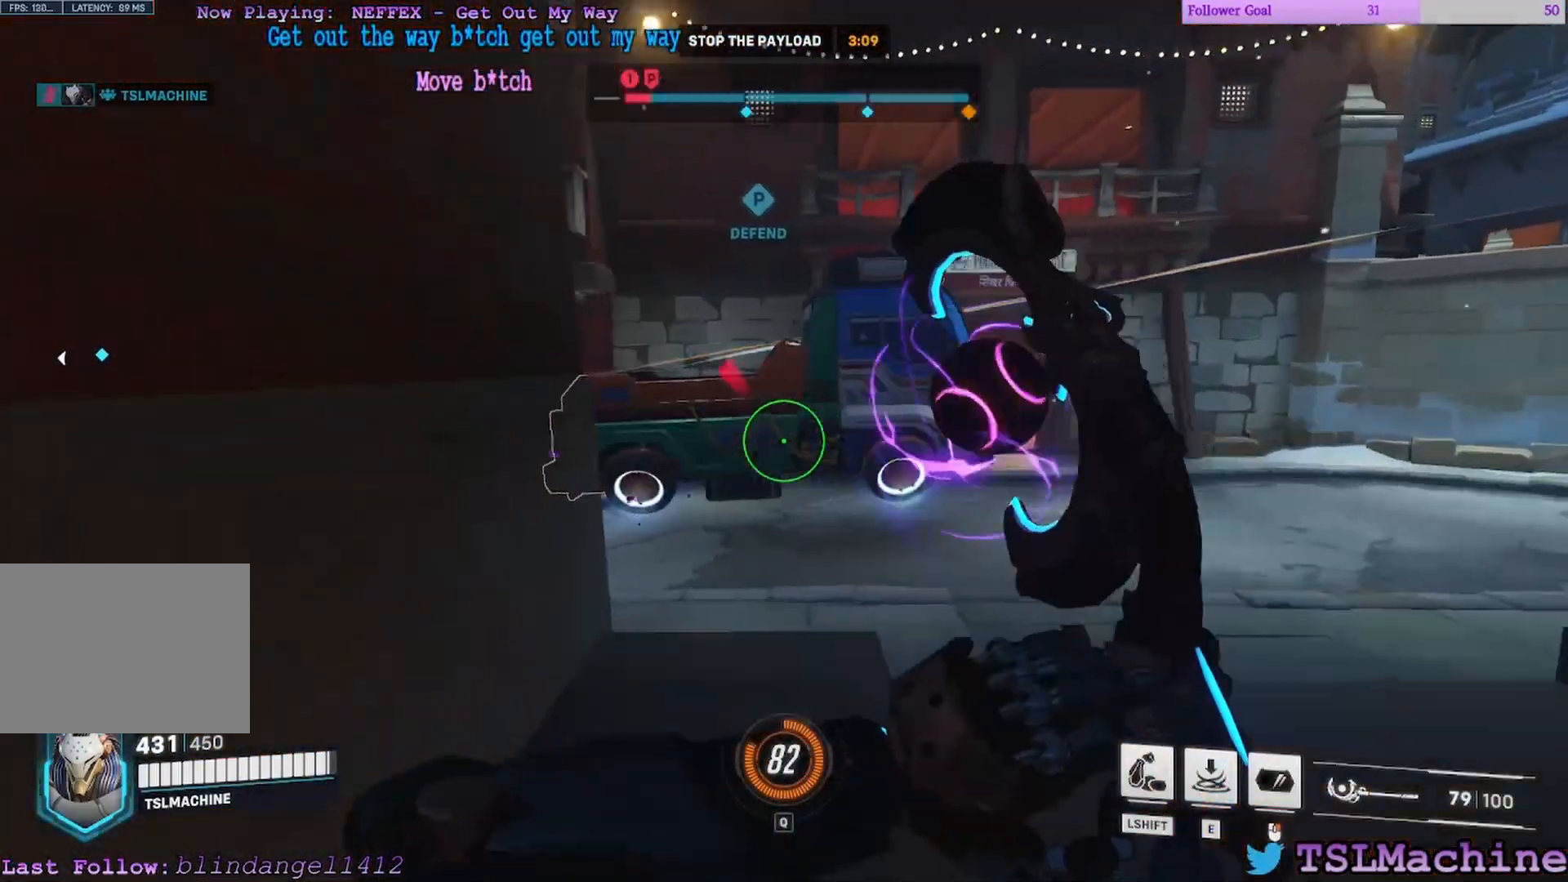
{"keys": ["a", "d", "w"], "mouse": [], "events": []}
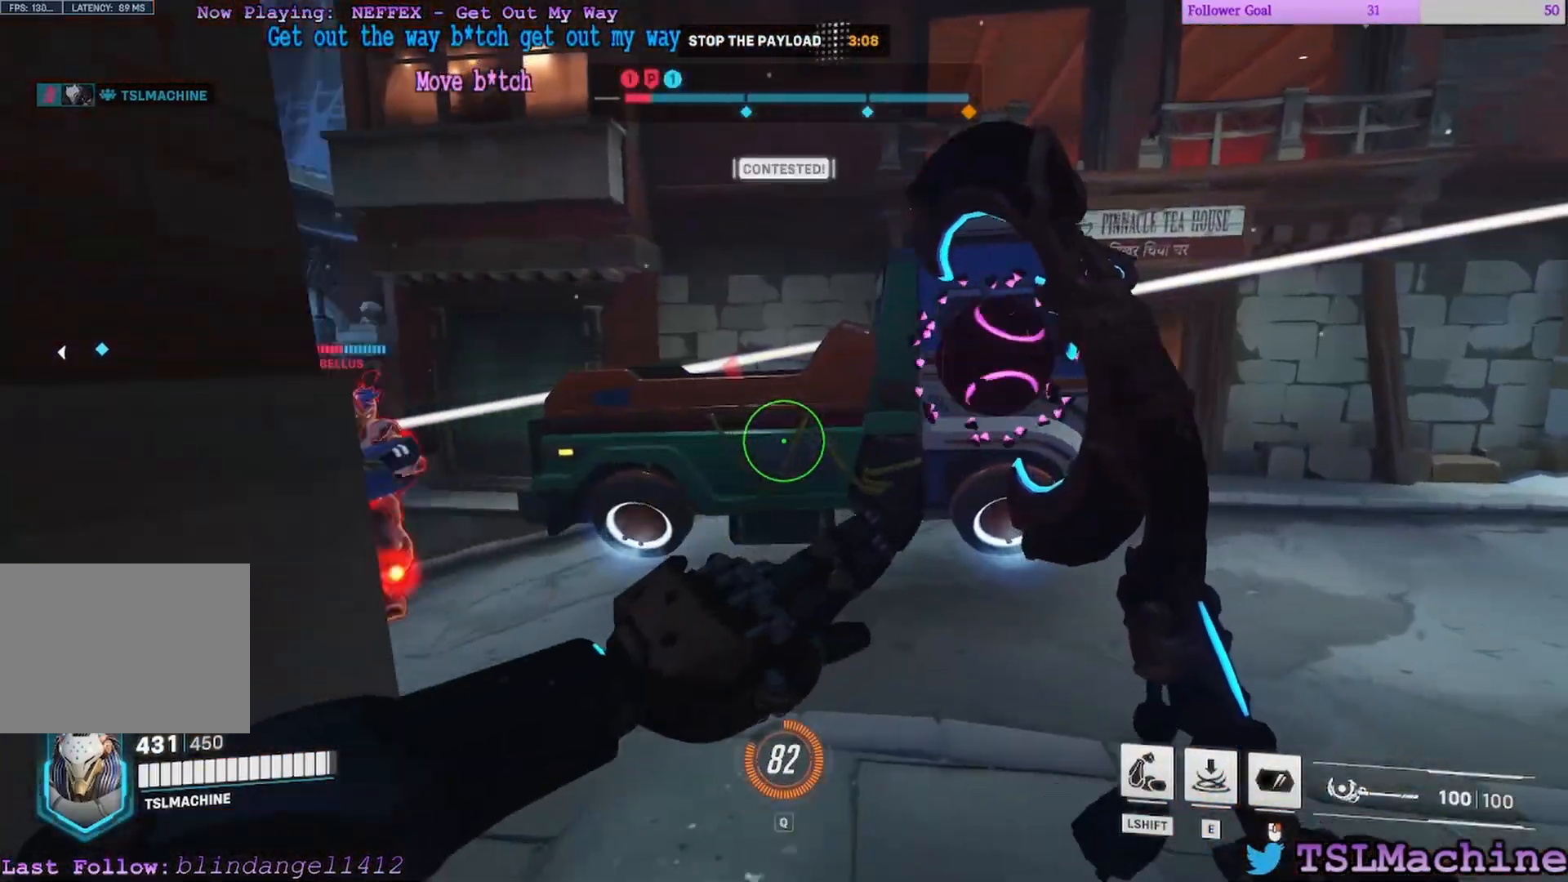
{"keys": ["d", "s", "space"], "mouse": ["left"], "events": [[83, "a", "up"], [83, "space", "down"], [350, "s", "down"], [350, "w", "up"], [500, "mouse_left", "down"]]}
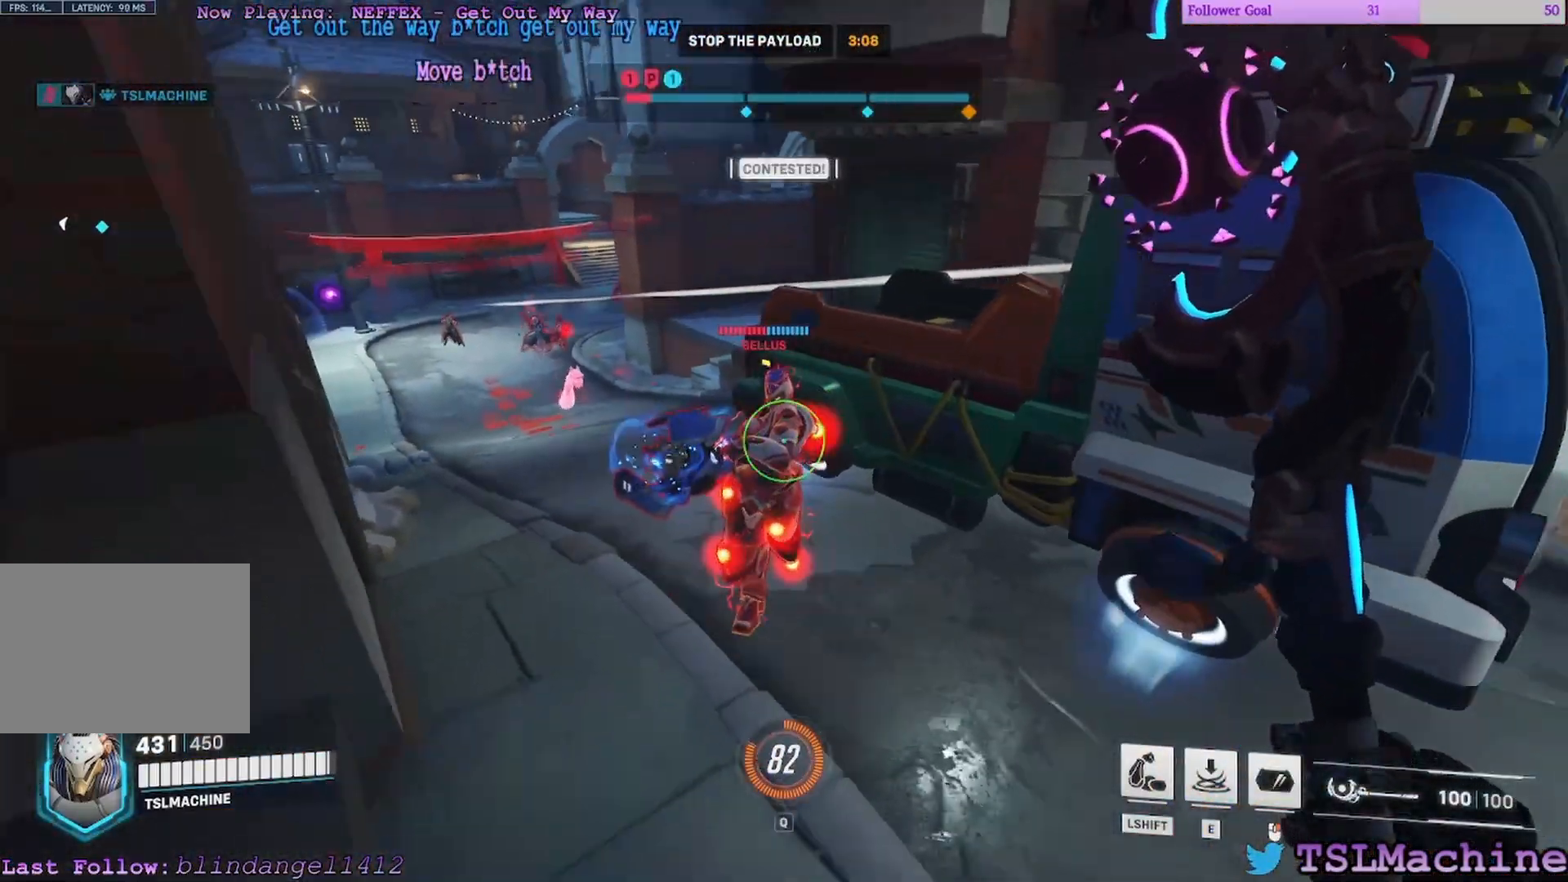
{"keys": ["a", "s", "space"], "mouse": ["left"], "events": [[50, "a", "down"], [117, "space", "up"], [317, "d", "up"], [467, "space", "down"]]}
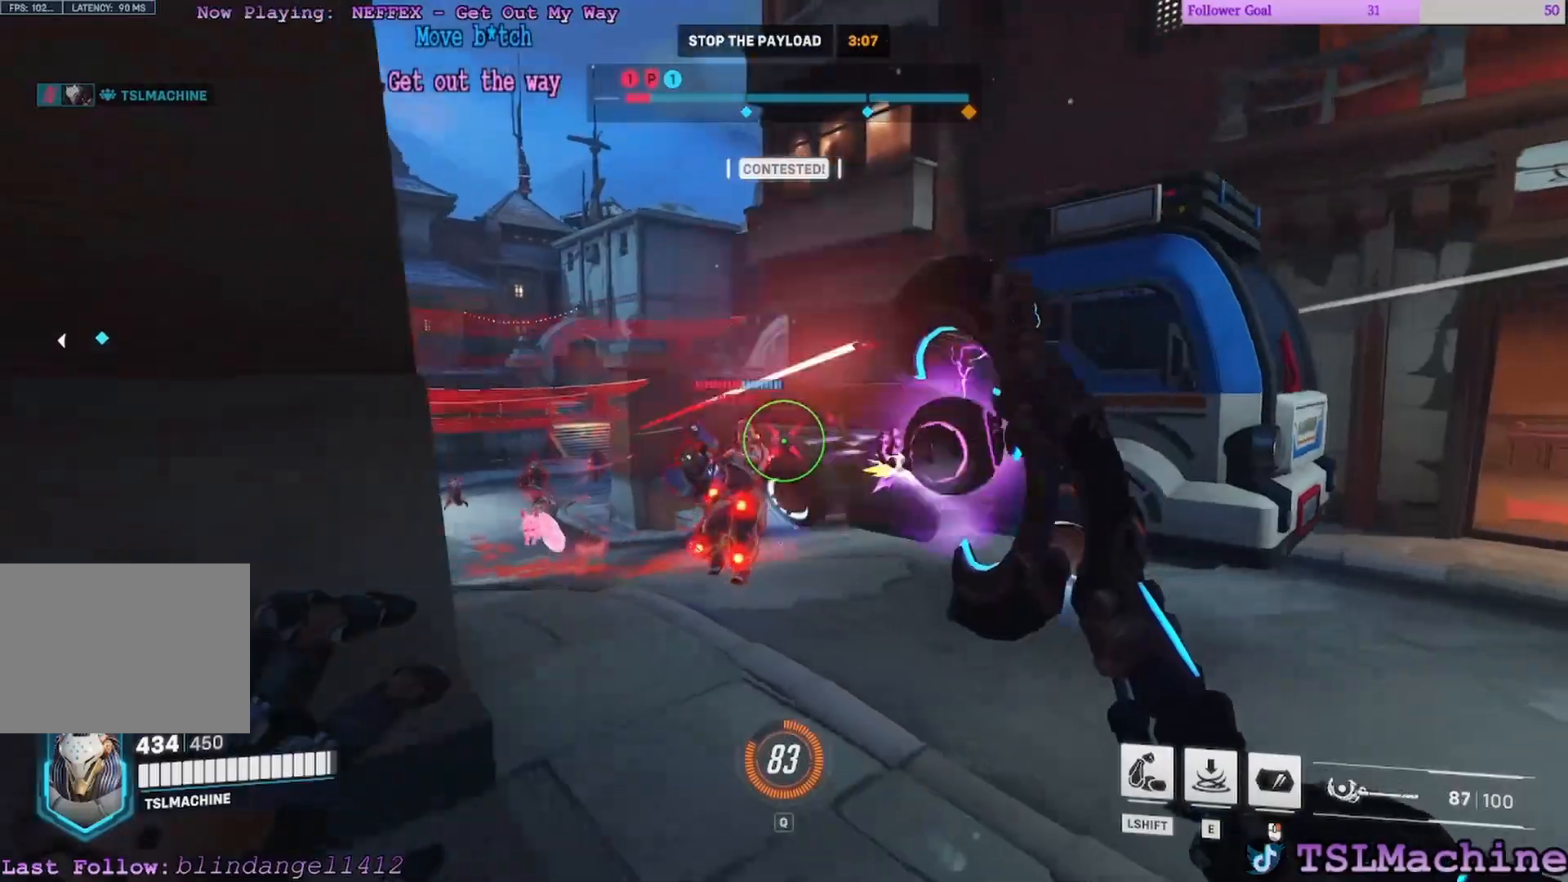
{"keys": ["a", "s"], "mouse": ["left"], "events": [[383, "space", "up"]]}
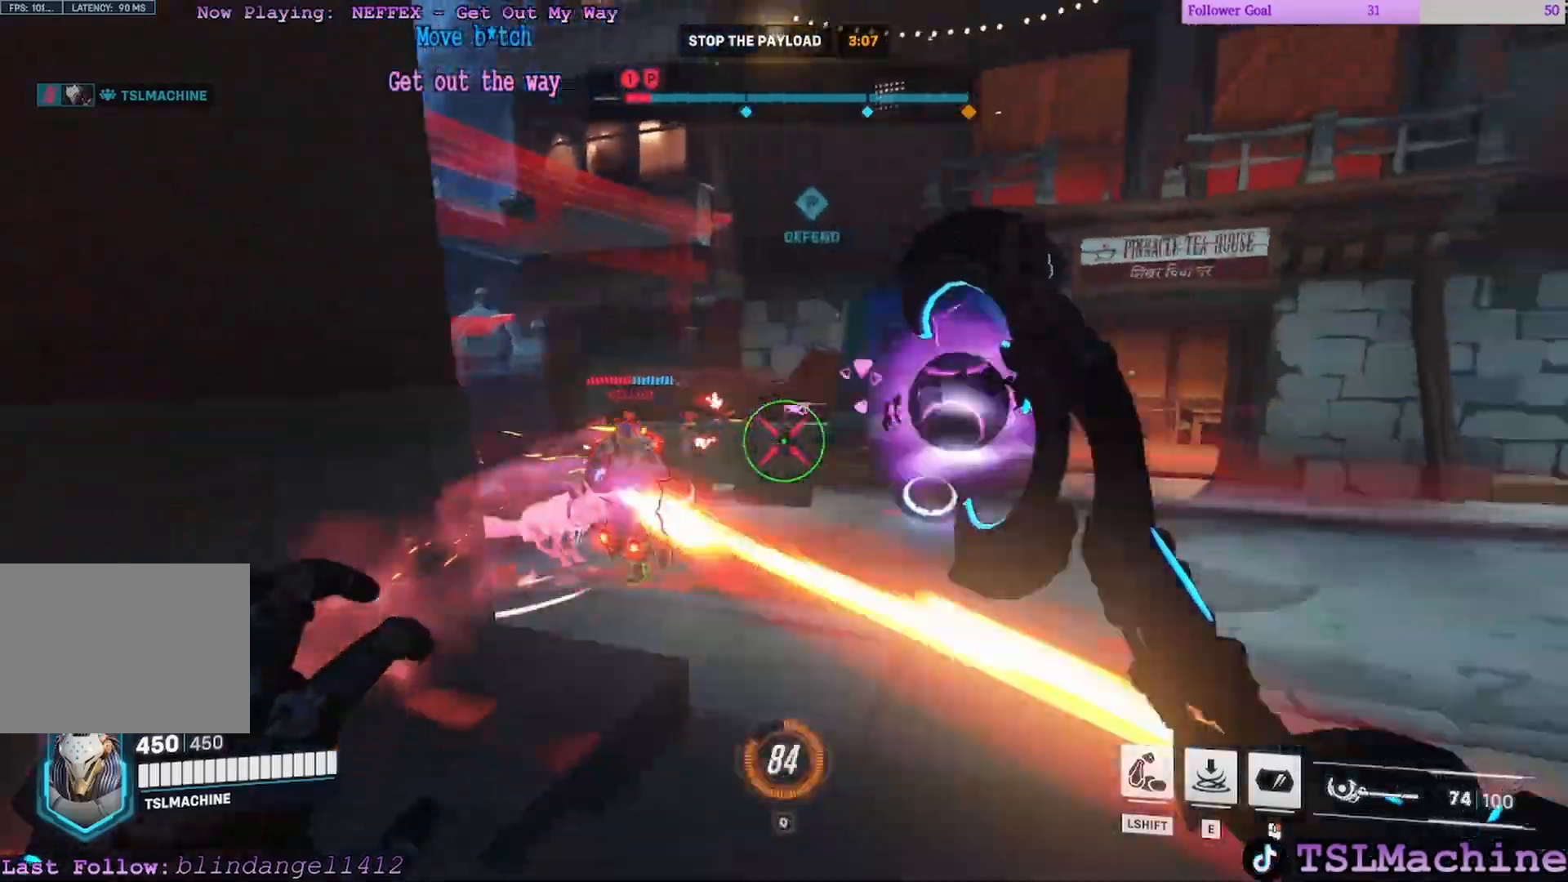
{"keys": ["a", "e", "s", "space"], "mouse": ["left"], "events": [[150, "space", "down"], [500, "e", "down"]]}
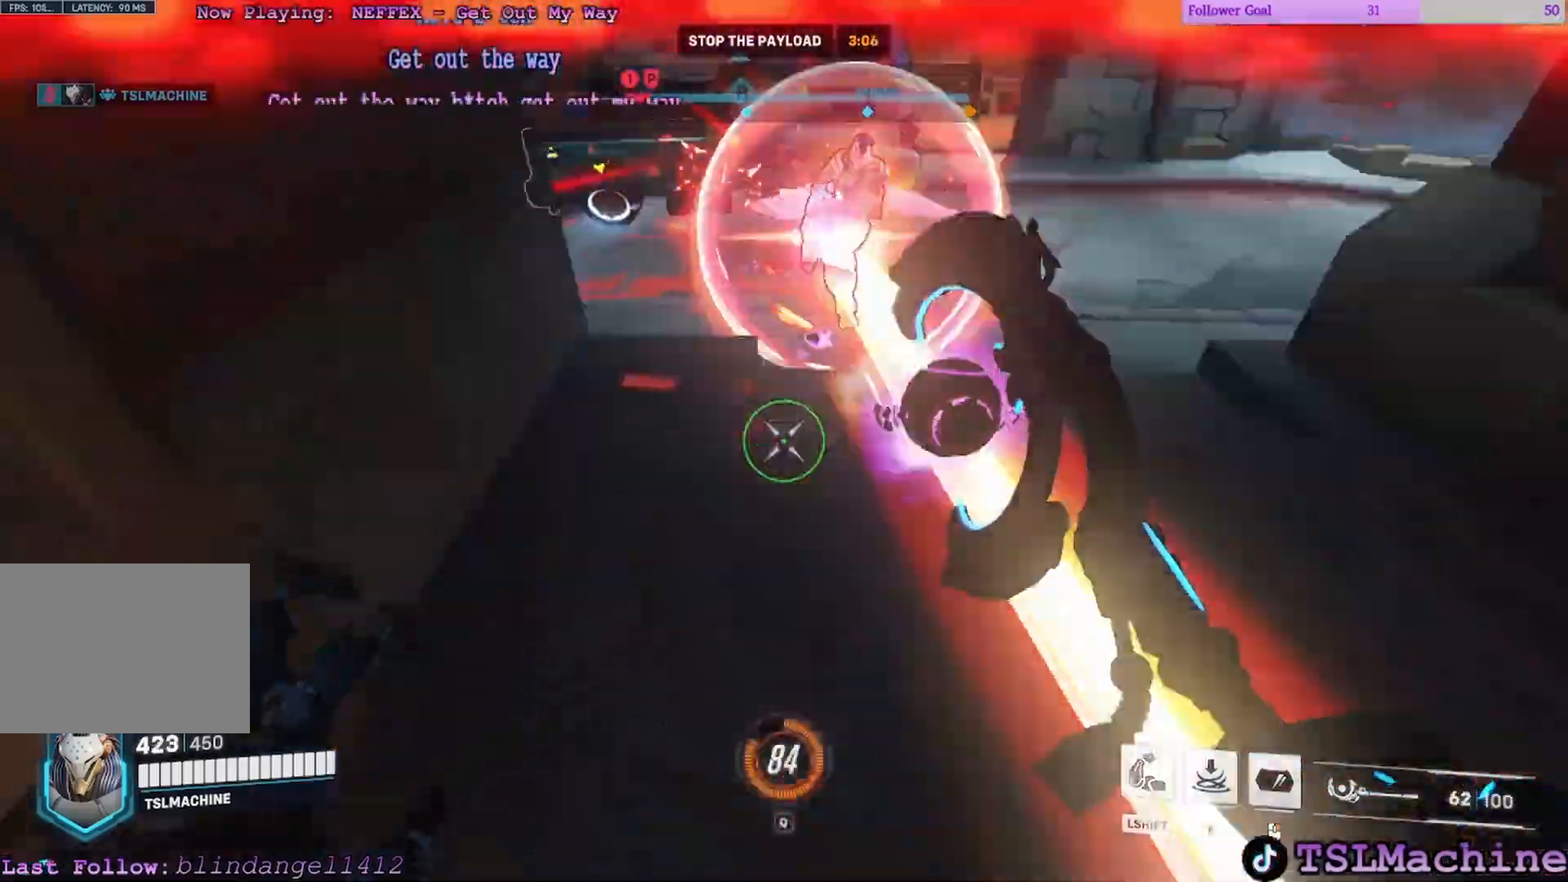
{"keys": ["d", "s", "space"], "mouse": [], "events": [[100, "space", "up"], [183, "mouse_left", "up"], [200, "d", "down"], [383, "e", "up"], [417, "a", "up"], [467, "space", "down"]]}